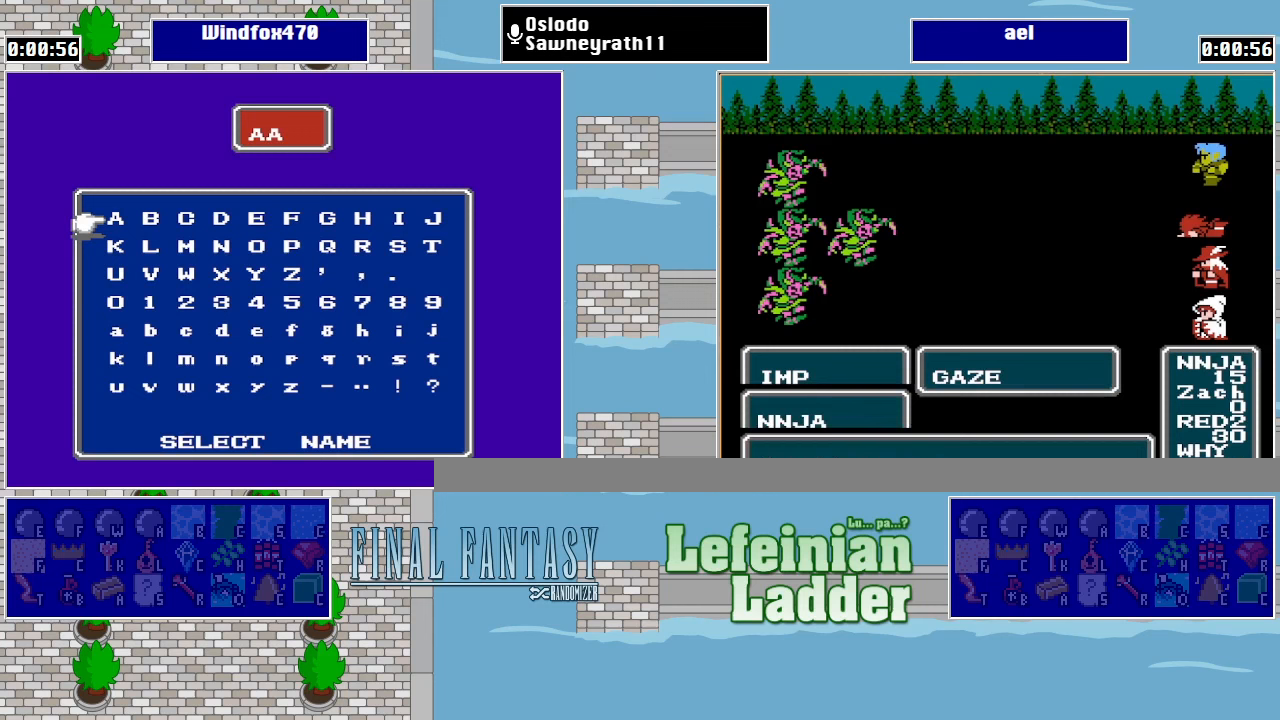
Gameplay with a controller (Nintendo layout); each line is a JSON object with the inputs held at the frame after it. "events" lists button and stick changes between this image and that frame as [ms after this image, input, new state], when the widget could be followed in between. Not read: L3 R3.
{"buttons": [], "events": [[33, "A", "up"], [100, "A", "down"], [167, "A", "up"], [267, "A", "down"], [300, "A", "up"]]}
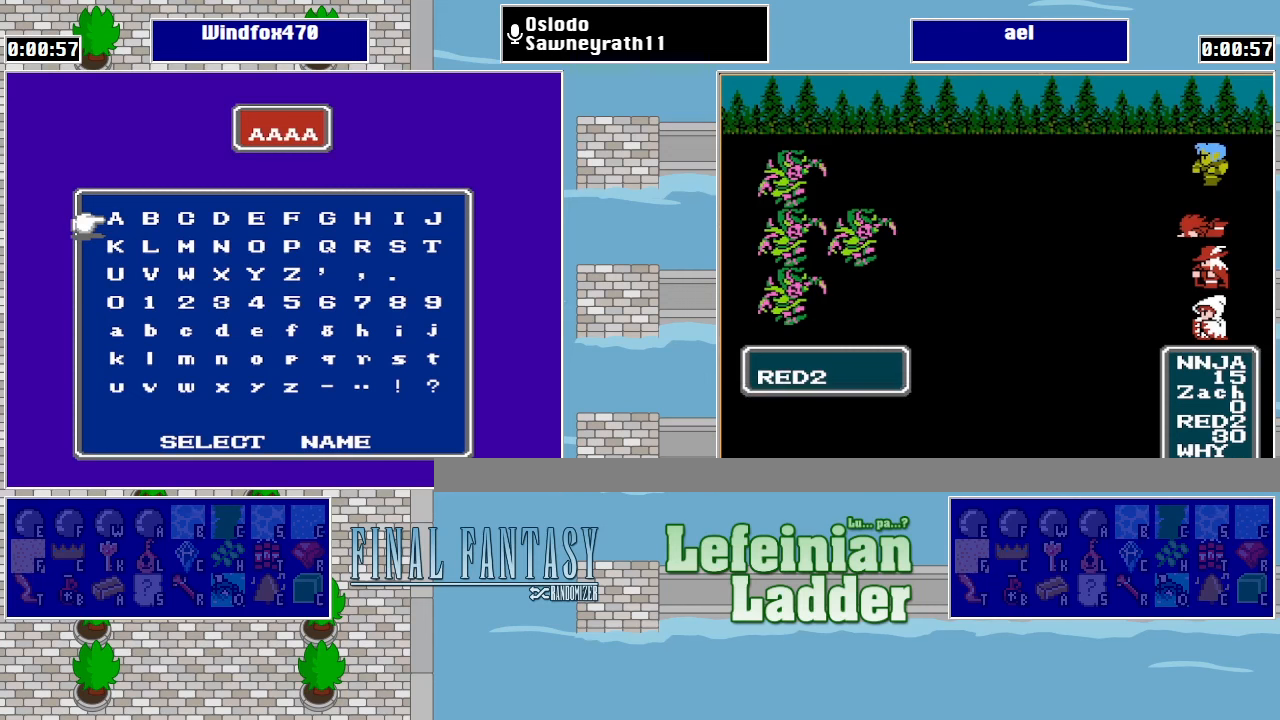
{"buttons": [], "events": [[100, "A", "down"], [167, "A", "up"]]}
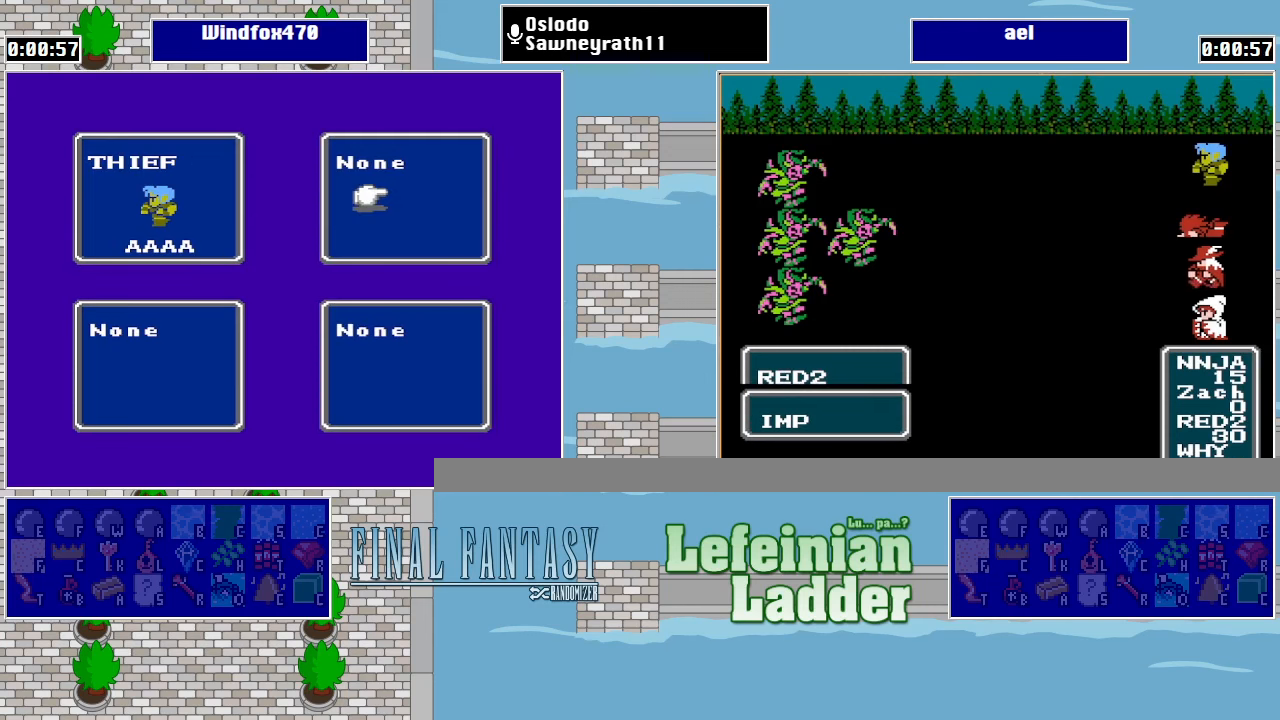
{"buttons": [], "events": [[200, "DPAD_RIGHT", "down"], [267, "DPAD_RIGHT", "up"]]}
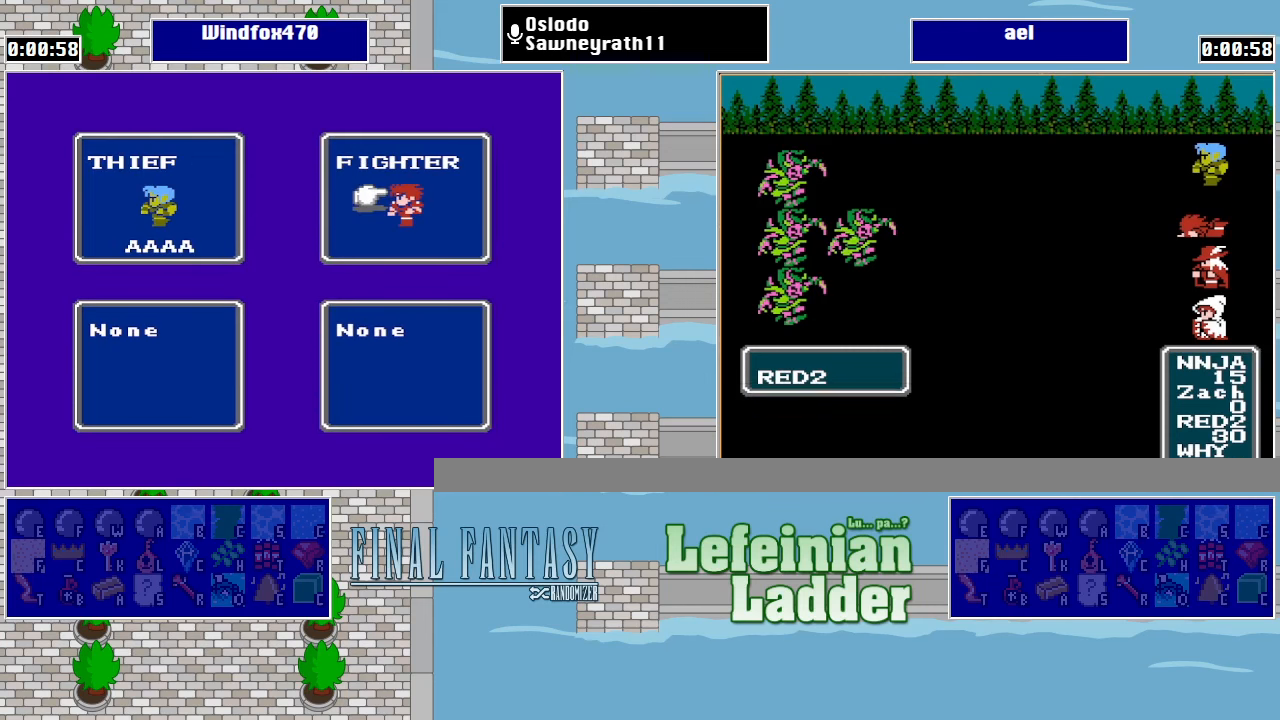
{"buttons": [], "events": [[33, "DPAD_RIGHT", "down"], [67, "DPAD_RIGHT", "up"]]}
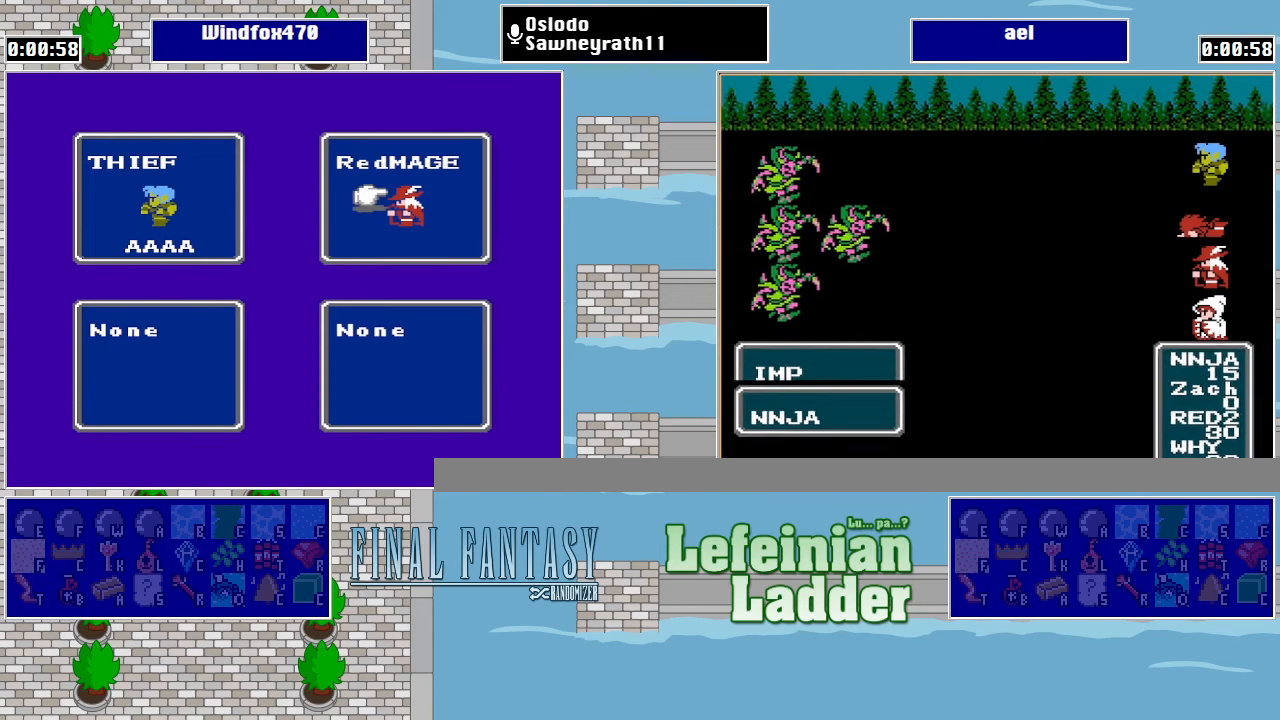
{"buttons": [], "events": [[233, "DPAD_RIGHT", "down"], [300, "DPAD_RIGHT", "up"], [367, "DPAD_RIGHT", "down"], [433, "DPAD_RIGHT", "up"]]}
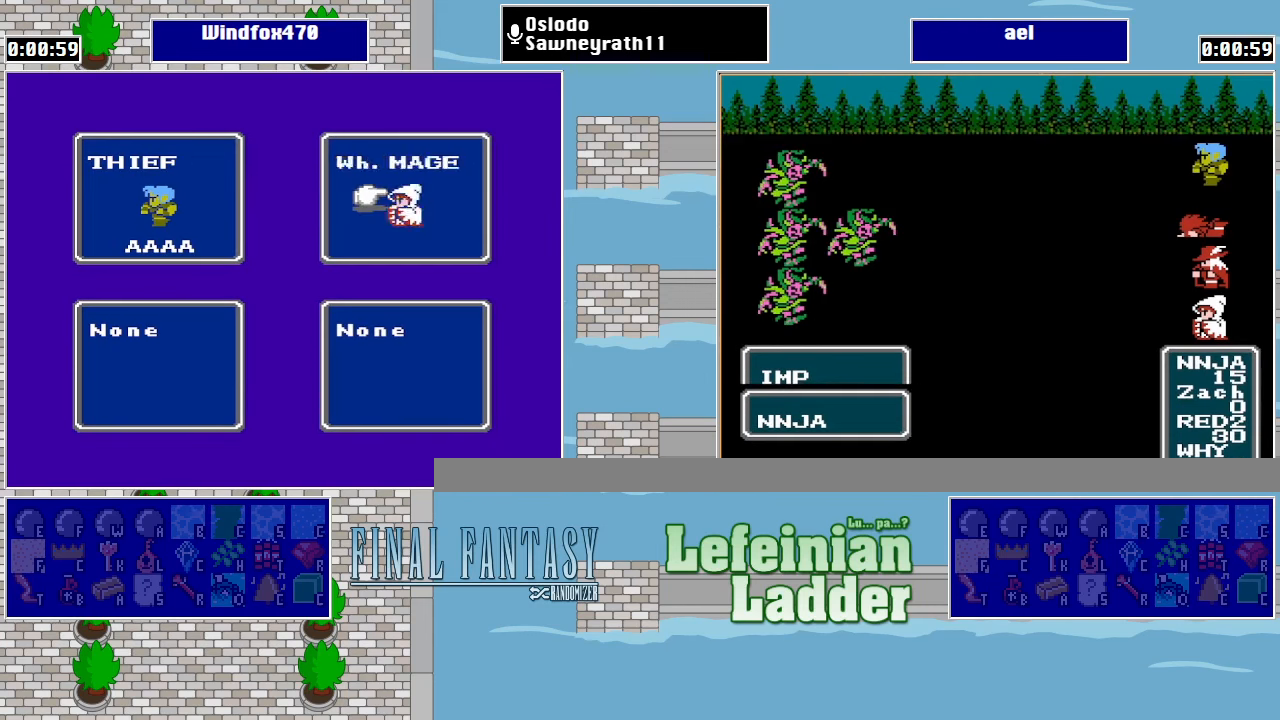
{"buttons": ["DPAD_RIGHT"], "events": [[33, "DPAD_RIGHT", "down"], [100, "DPAD_RIGHT", "up"], [467, "DPAD_RIGHT", "down"]]}
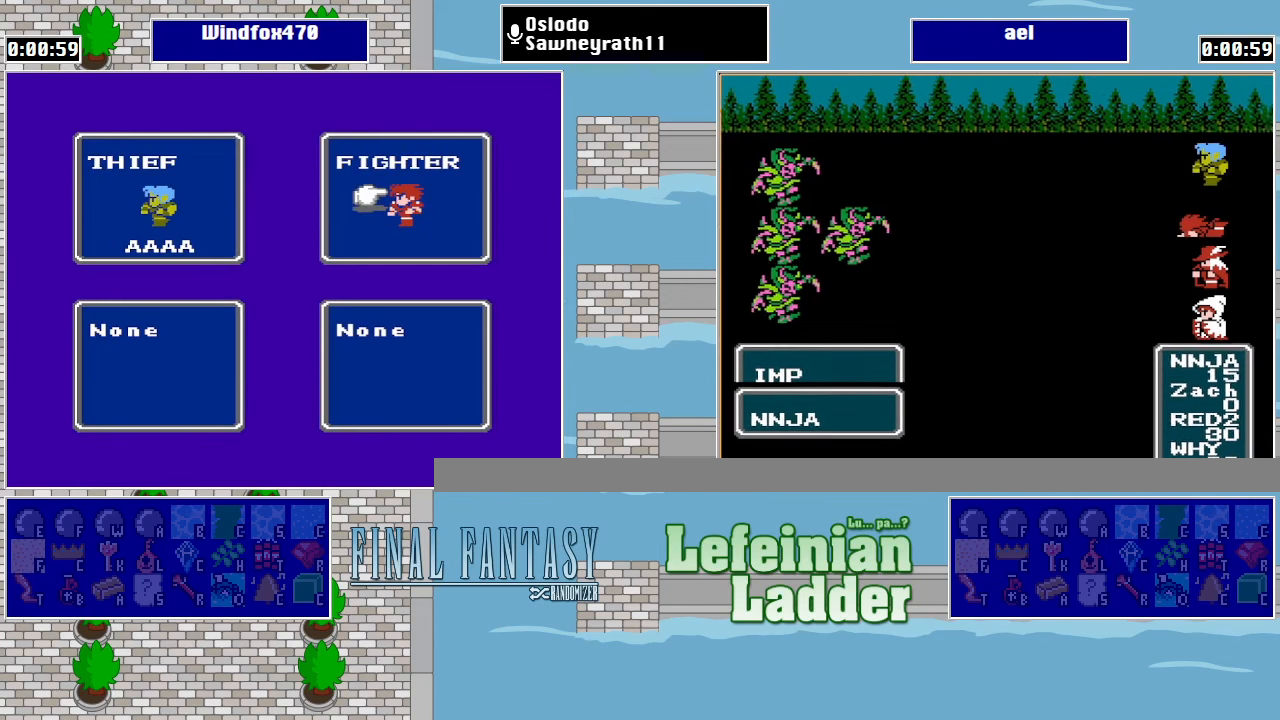
{"buttons": ["A"], "events": [[67, "DPAD_RIGHT", "up"], [467, "A", "down"]]}
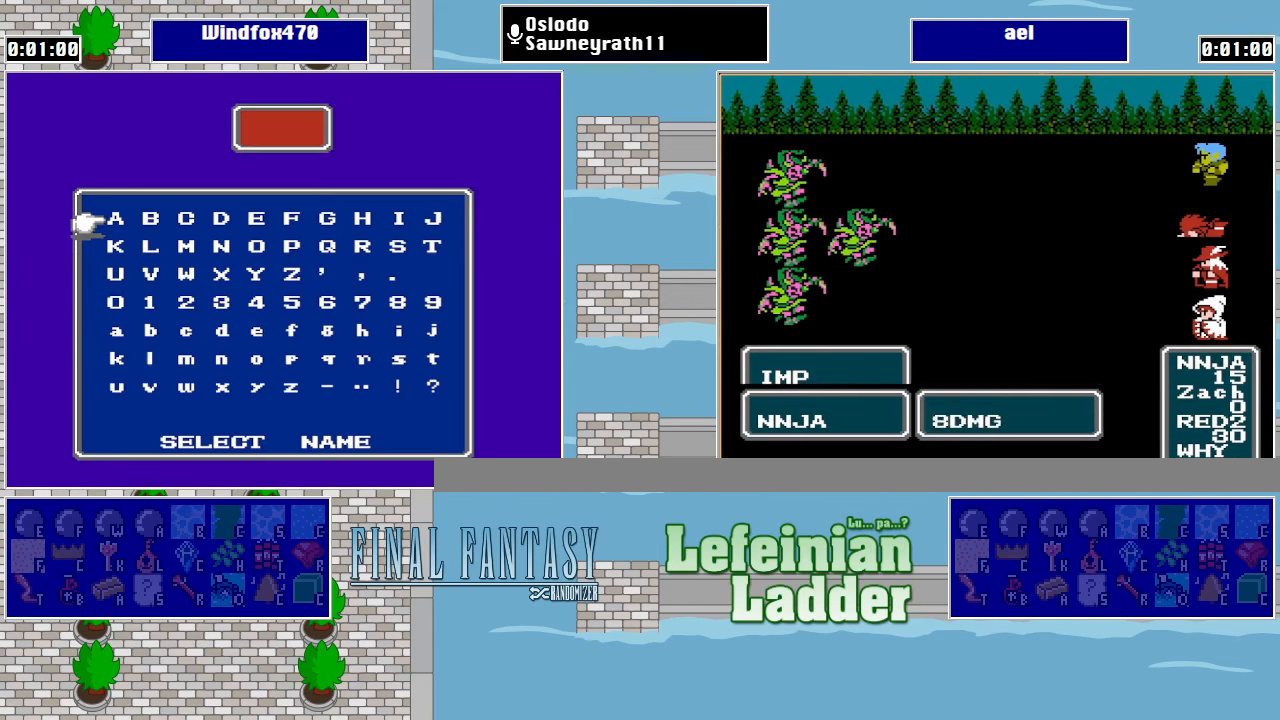
{"buttons": ["DPAD_RIGHT"], "events": [[100, "A", "up"], [467, "DPAD_RIGHT", "down"]]}
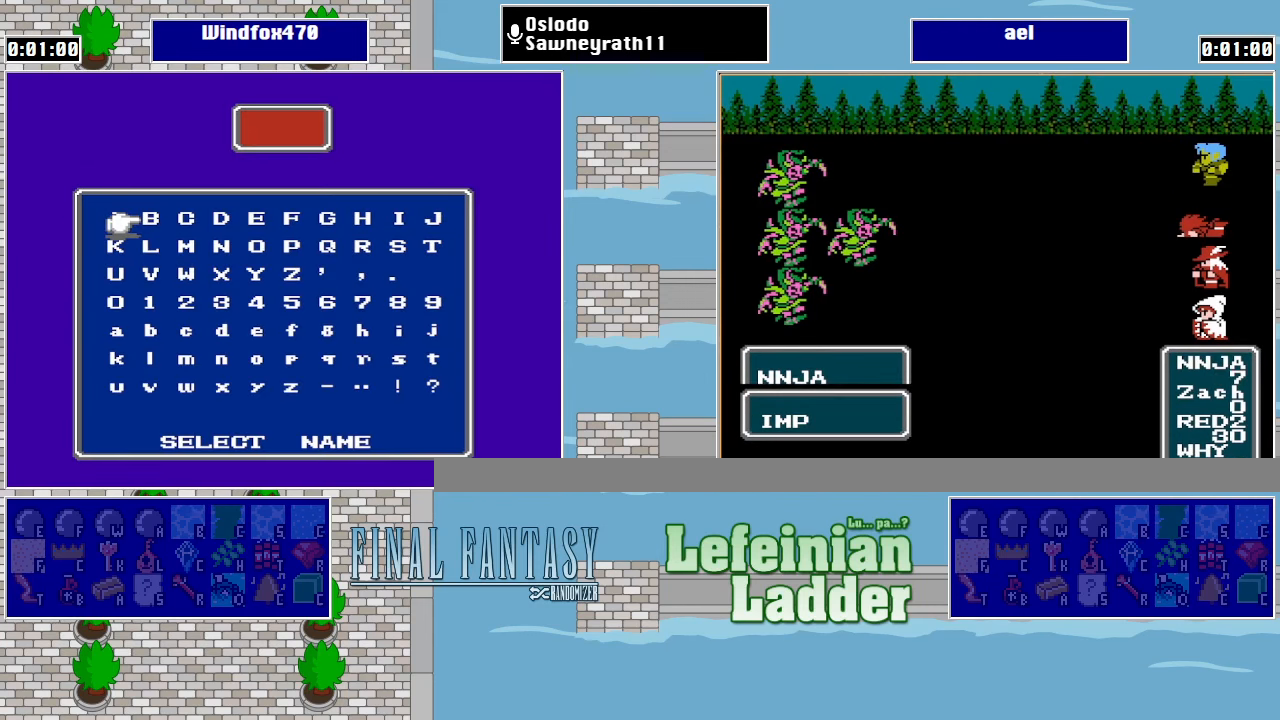
{"buttons": ["A"], "events": [[33, "DPAD_RIGHT", "up"], [67, "A", "down"], [167, "A", "up"], [200, "A", "down"], [267, "A", "up"], [333, "A", "down"], [400, "A", "up"], [500, "A", "down"]]}
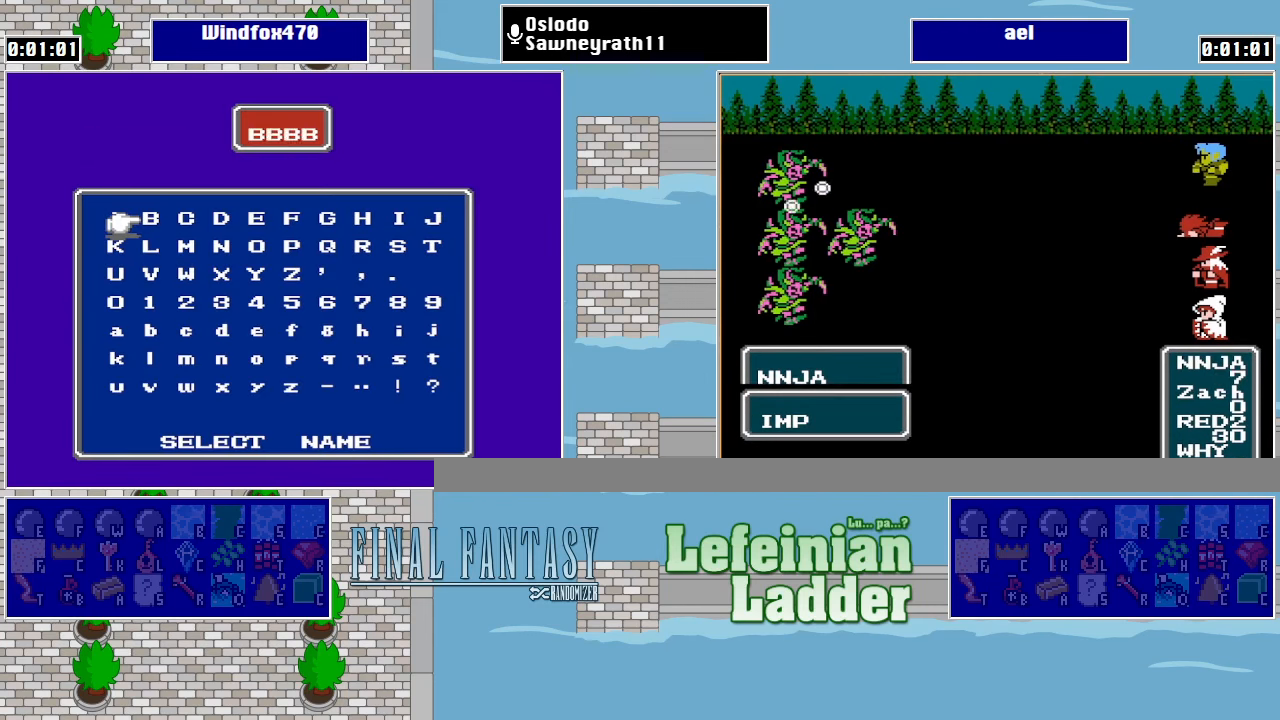
{"buttons": [], "events": [[67, "A", "up"], [133, "A", "down"], [167, "A", "up"]]}
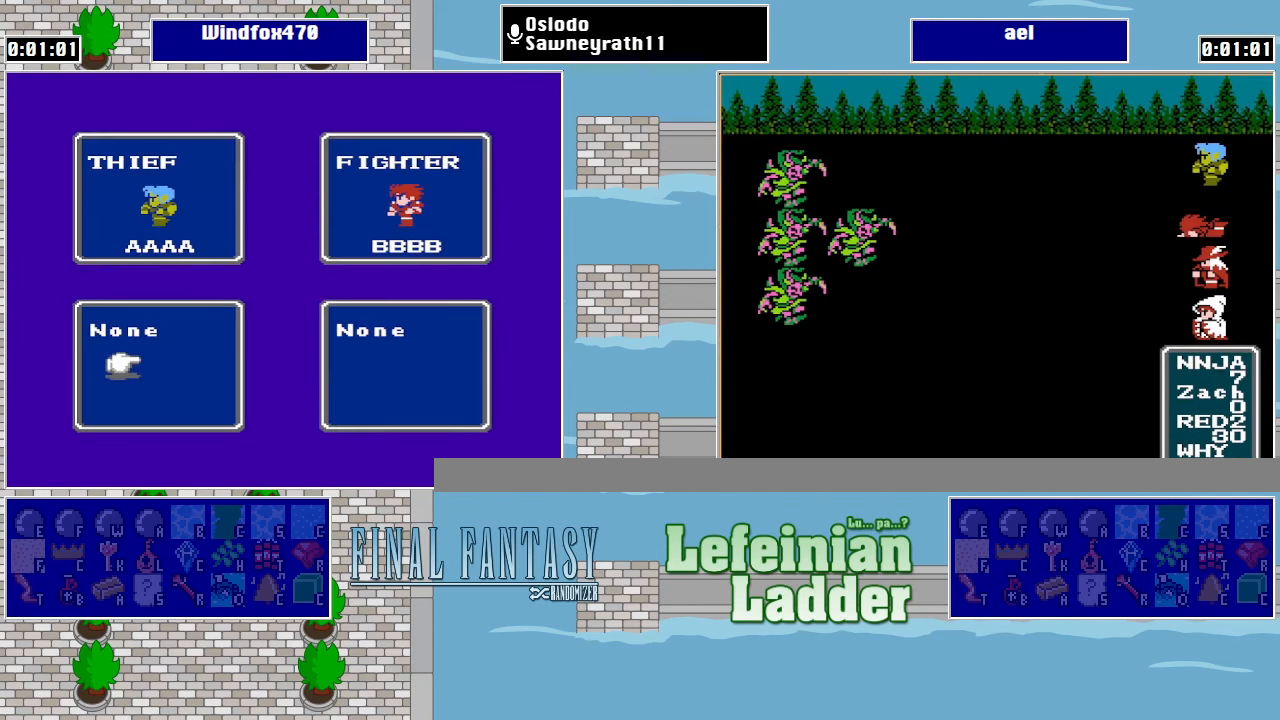
{"buttons": [], "events": [[33, "DPAD_RIGHT", "down"], [100, "DPAD_RIGHT", "up"]]}
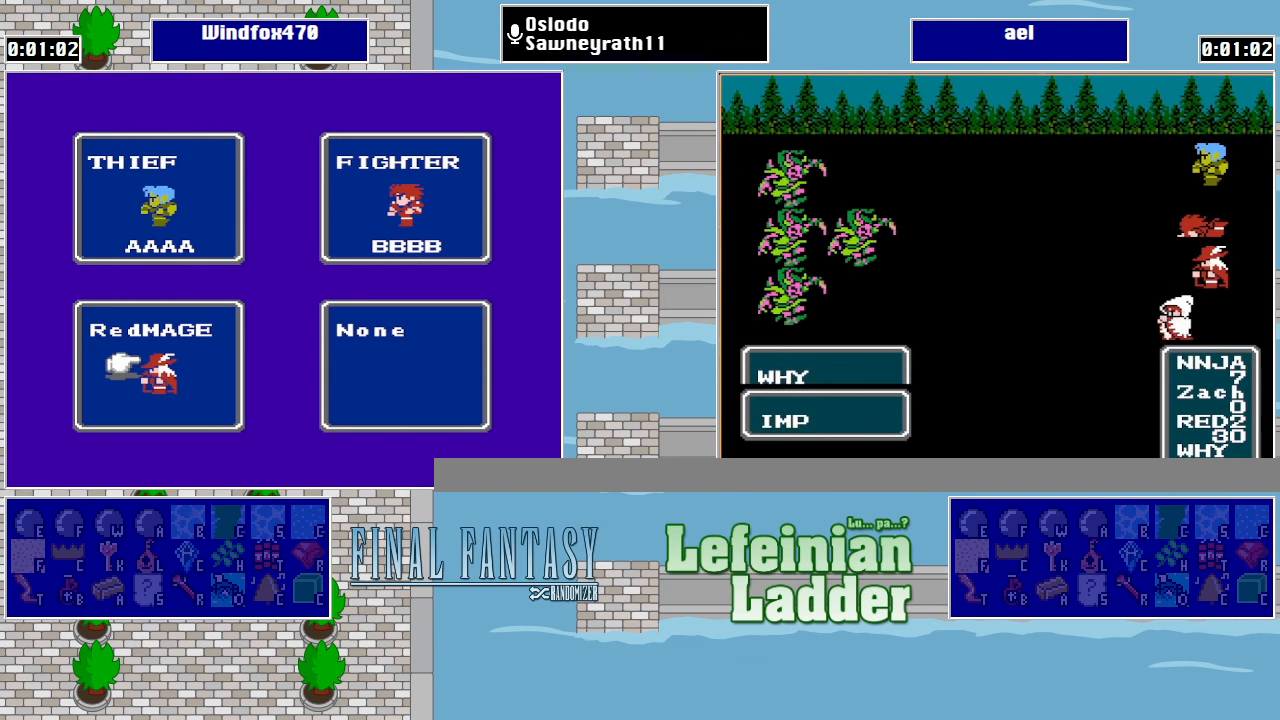
{"buttons": [], "events": [[66, "A", "down"], [166, "A", "up"], [366, "A", "down"], [400, "A", "up"]]}
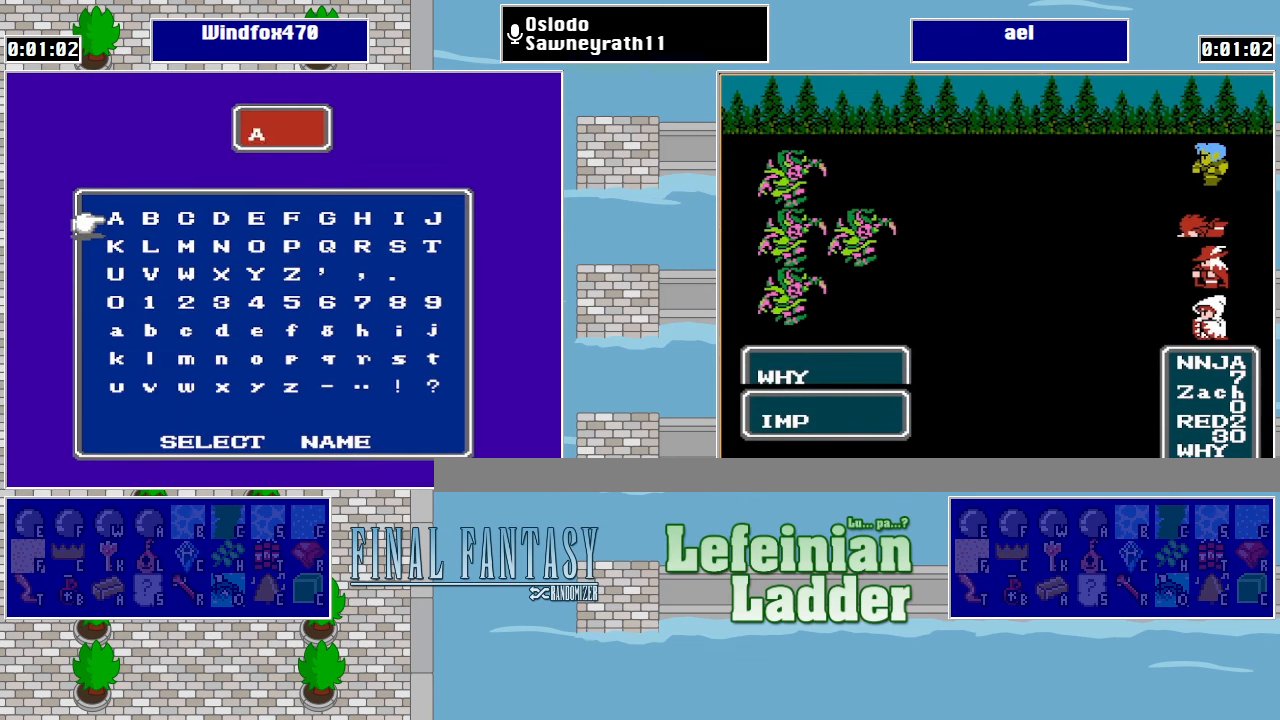
{"buttons": ["DPAD_RIGHT"], "events": [[233, "B", "down"], [300, "B", "up"], [500, "DPAD_RIGHT", "down"]]}
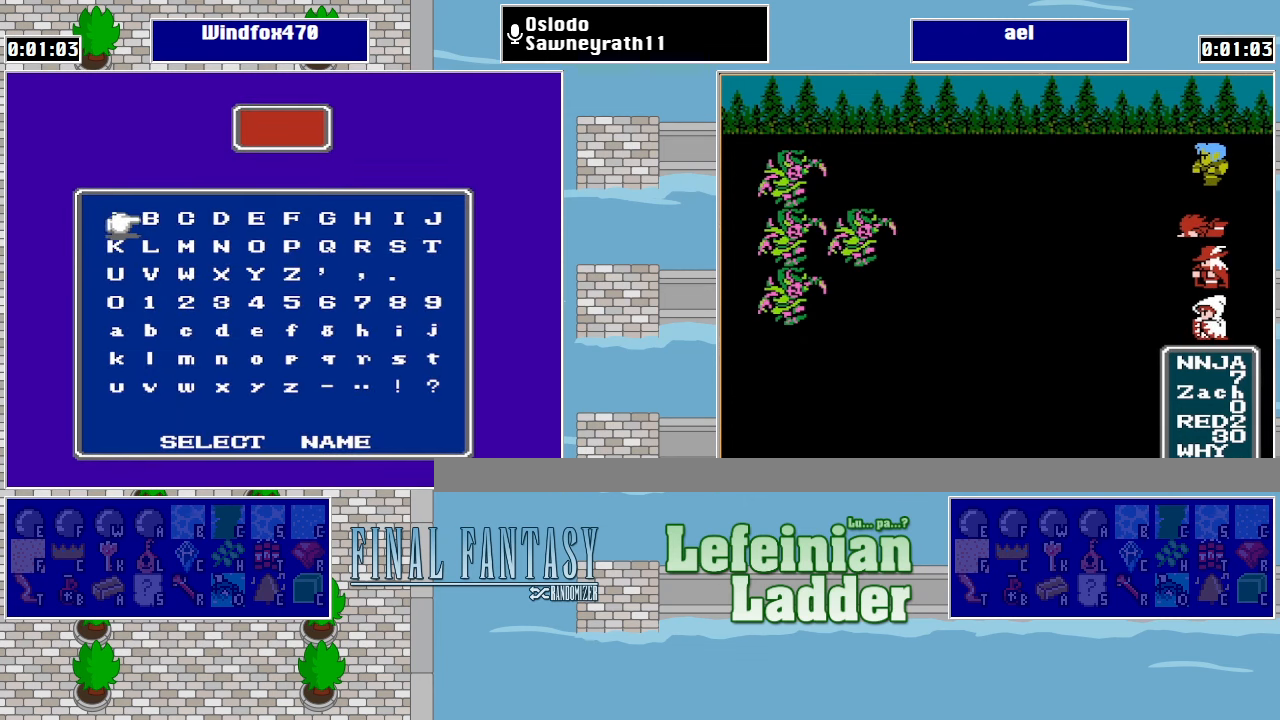
{"buttons": [], "events": [[66, "DPAD_RIGHT", "up"], [166, "DPAD_RIGHT", "down"], [233, "DPAD_RIGHT", "up"], [266, "A", "down"], [300, "A", "up"], [366, "A", "down"], [466, "A", "up"]]}
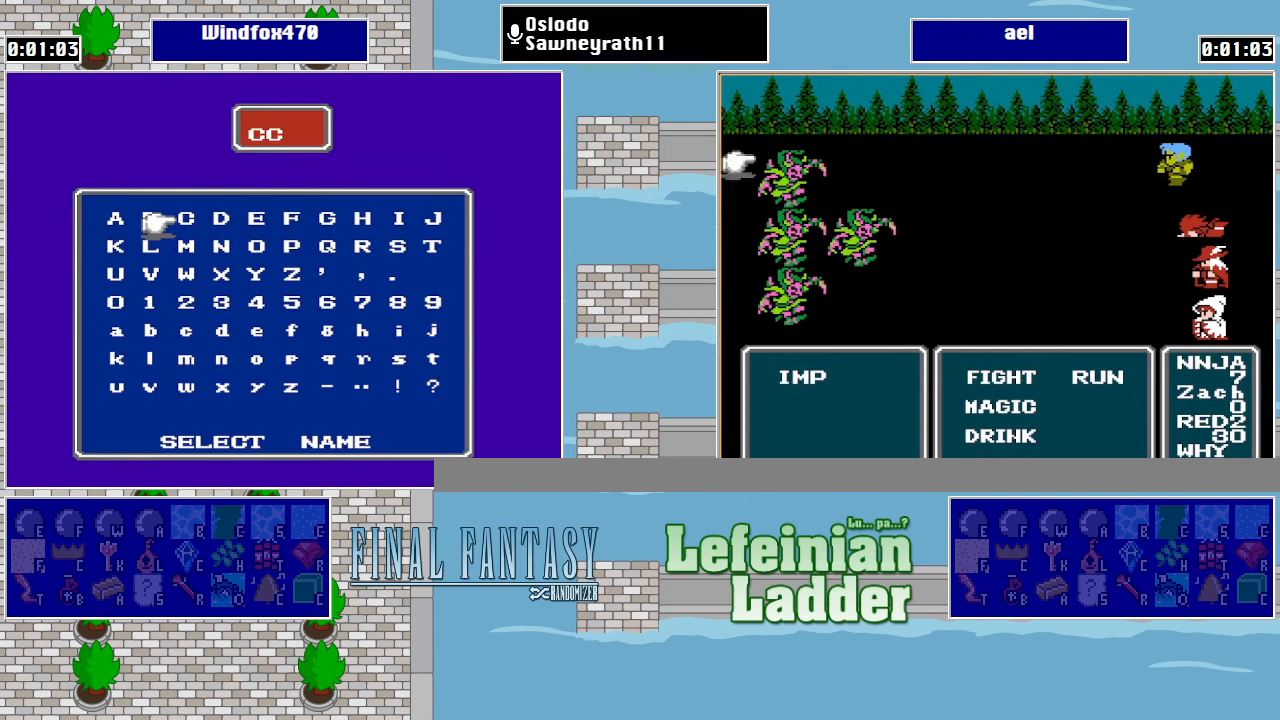
{"buttons": [], "events": [[33, "A", "down"], [100, "A", "up"], [166, "A", "down"], [233, "A", "up"], [400, "A", "down"], [500, "A", "up"]]}
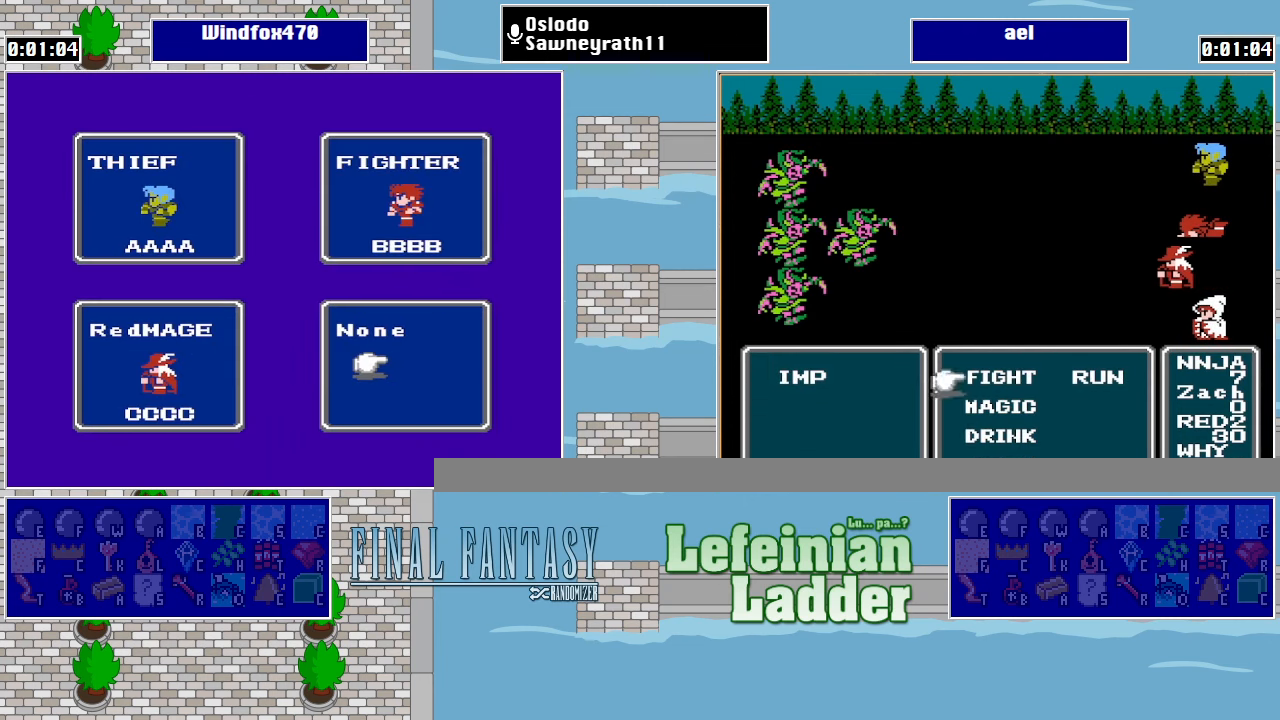
{"buttons": [], "events": [[333, "DPAD_RIGHT", "down"], [400, "DPAD_RIGHT", "up"]]}
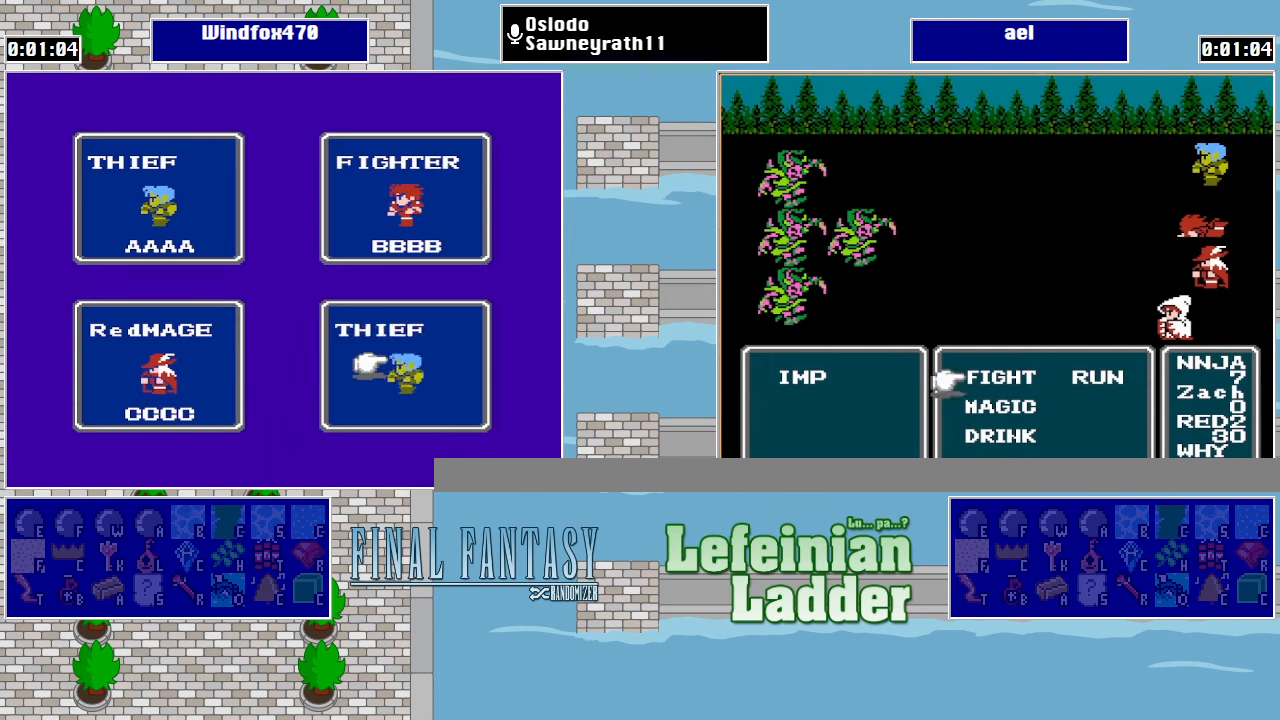
{"buttons": [], "events": [[66, "DPAD_RIGHT", "down"], [166, "DPAD_RIGHT", "up"], [266, "DPAD_RIGHT", "down"], [333, "DPAD_RIGHT", "up"]]}
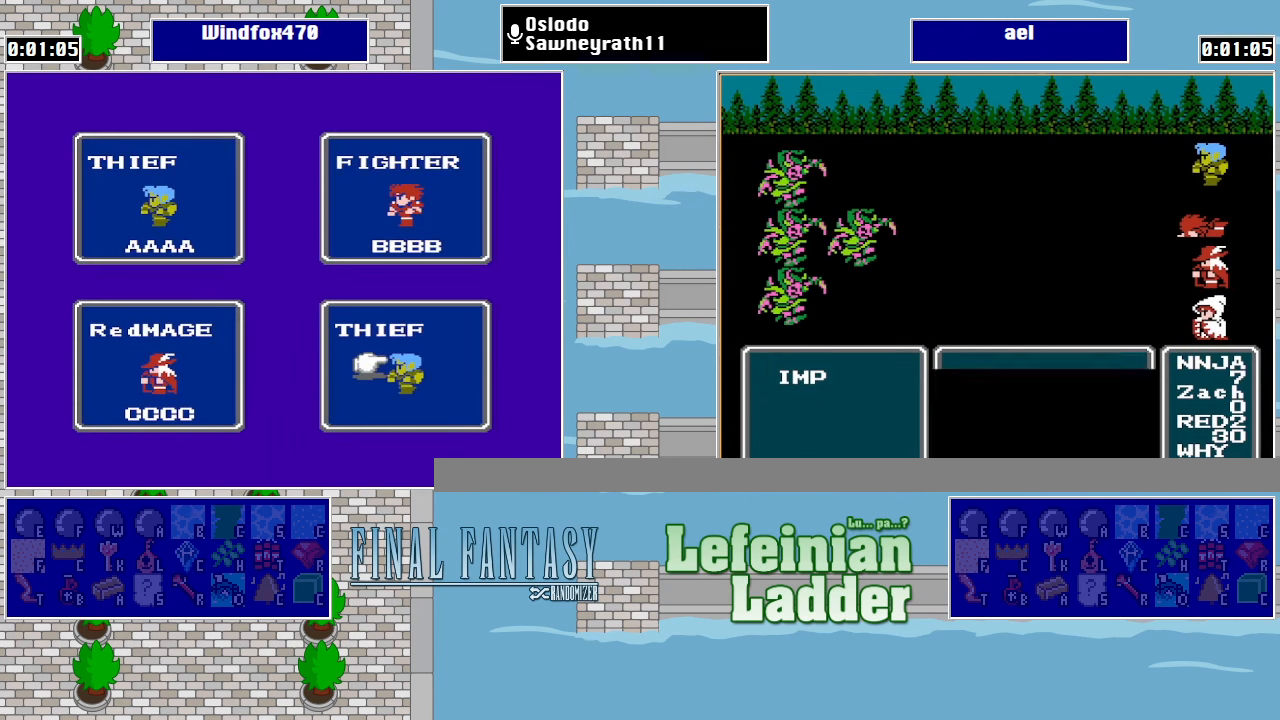
{"buttons": [], "events": [[233, "DPAD_RIGHT", "down"], [266, "DPAD_RIGHT", "up"], [400, "DPAD_RIGHT", "down"], [433, "DPAD_RIGHT", "up"]]}
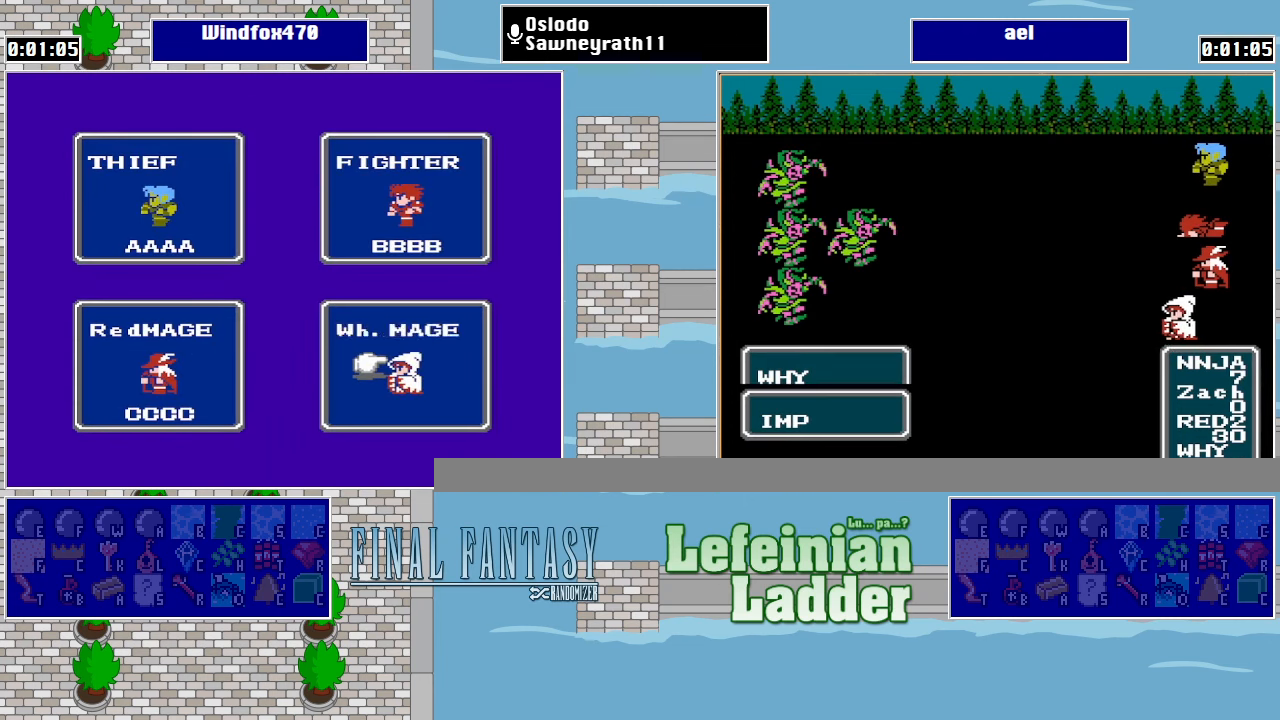
{"buttons": ["DPAD_RIGHT"], "events": [[33, "DPAD_RIGHT", "down"], [100, "DPAD_RIGHT", "up"], [200, "DPAD_RIGHT", "down"], [266, "DPAD_RIGHT", "up"], [466, "DPAD_RIGHT", "down"]]}
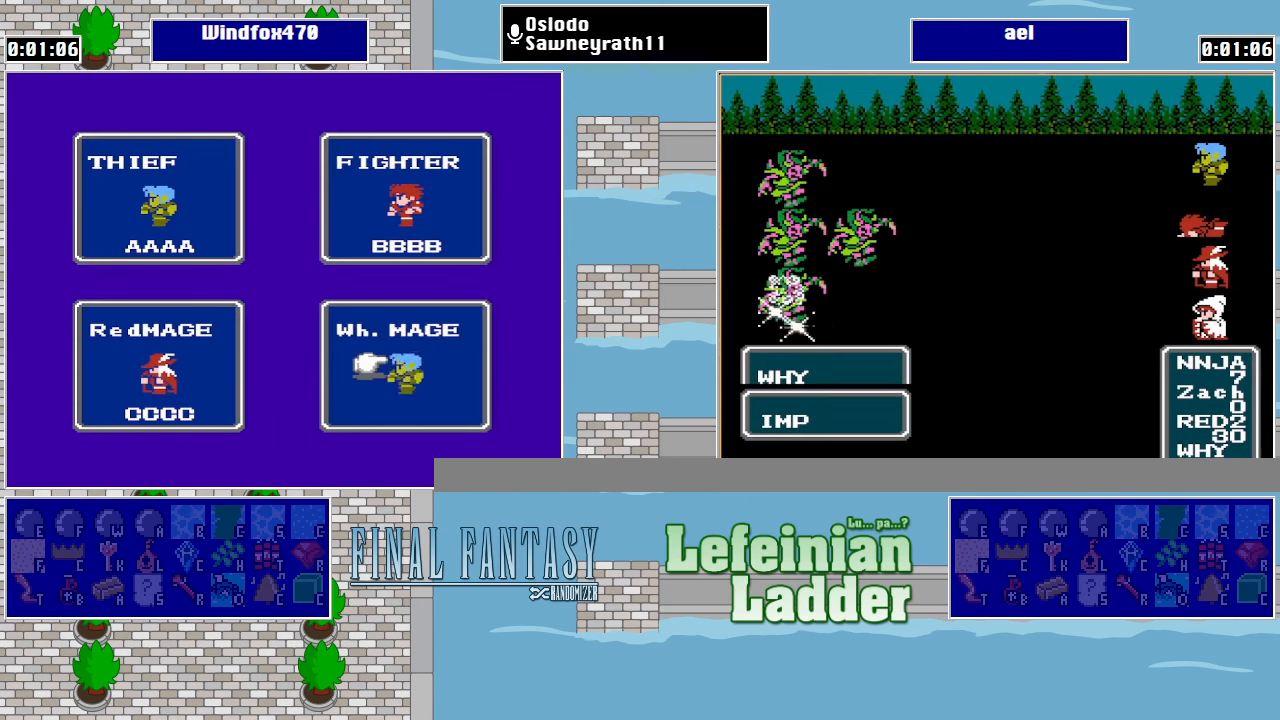
{"buttons": [], "events": [[33, "DPAD_RIGHT", "up"], [133, "DPAD_RIGHT", "down"], [166, "DPAD_RIGHT", "up"]]}
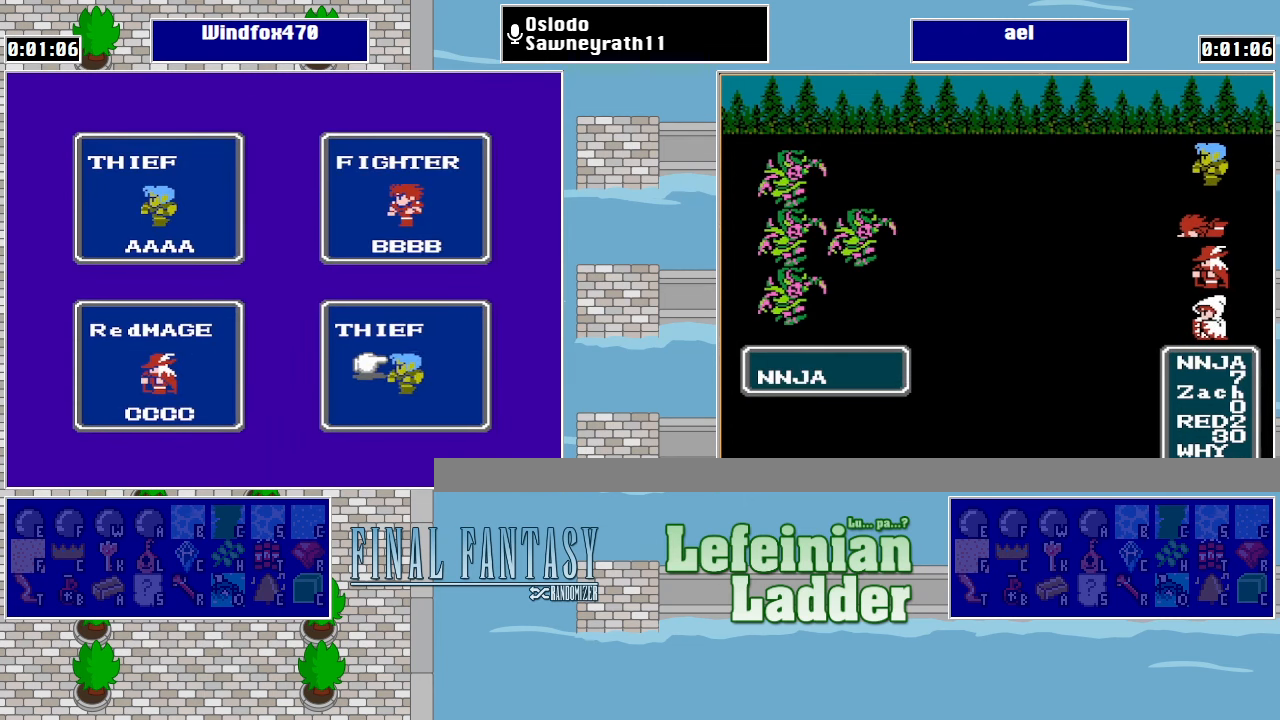
{"buttons": [], "events": [[66, "DPAD_RIGHT", "down"], [133, "DPAD_RIGHT", "up"], [433, "DPAD_RIGHT", "down"], [466, "DPAD_RIGHT", "up"]]}
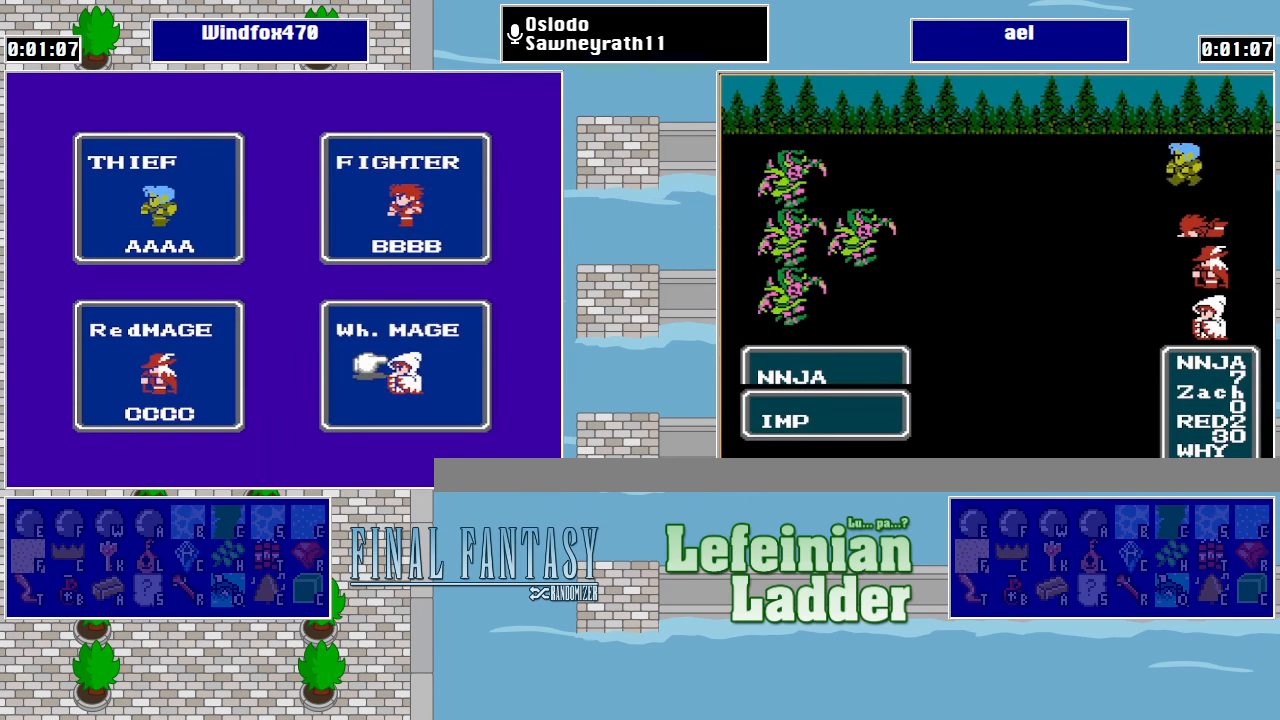
{"buttons": [], "events": [[234, "A", "down"], [334, "A", "up"]]}
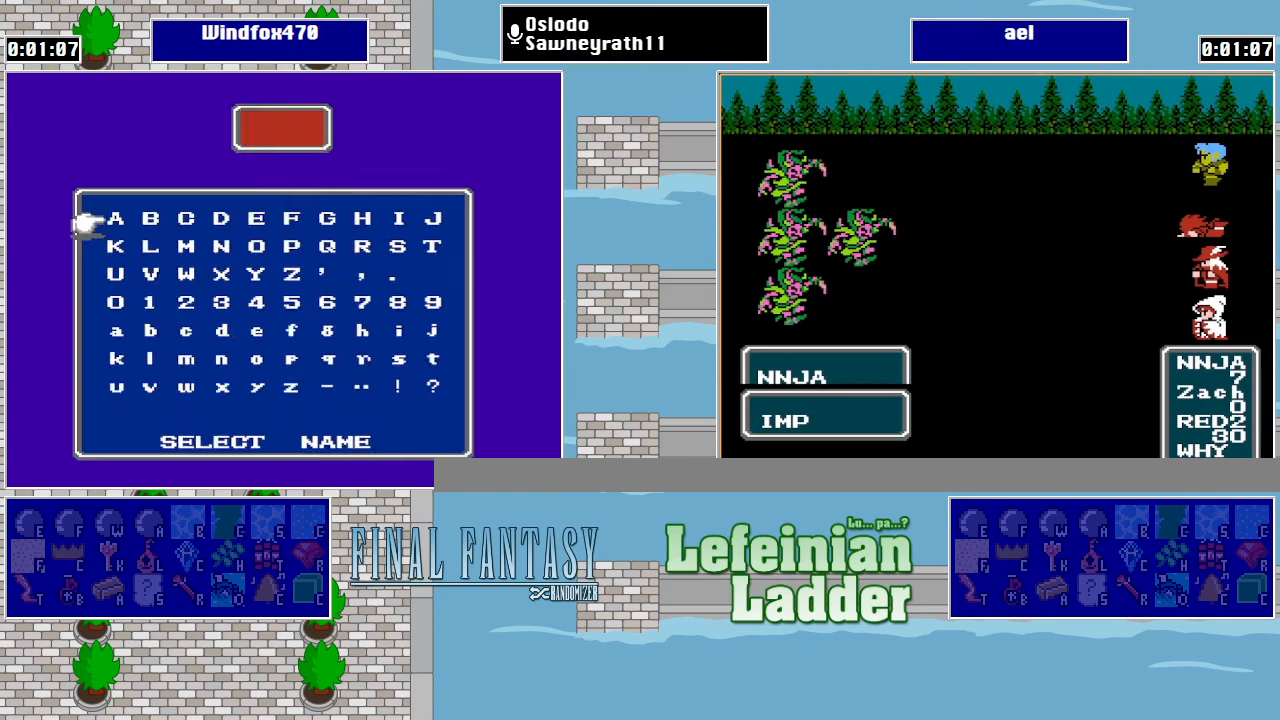
{"buttons": ["DPAD_RIGHT"], "events": [[167, "DPAD_RIGHT", "down"], [234, "DPAD_RIGHT", "up"], [334, "DPAD_RIGHT", "down"], [367, "DPAD_RIGHT", "up"], [467, "DPAD_RIGHT", "down"]]}
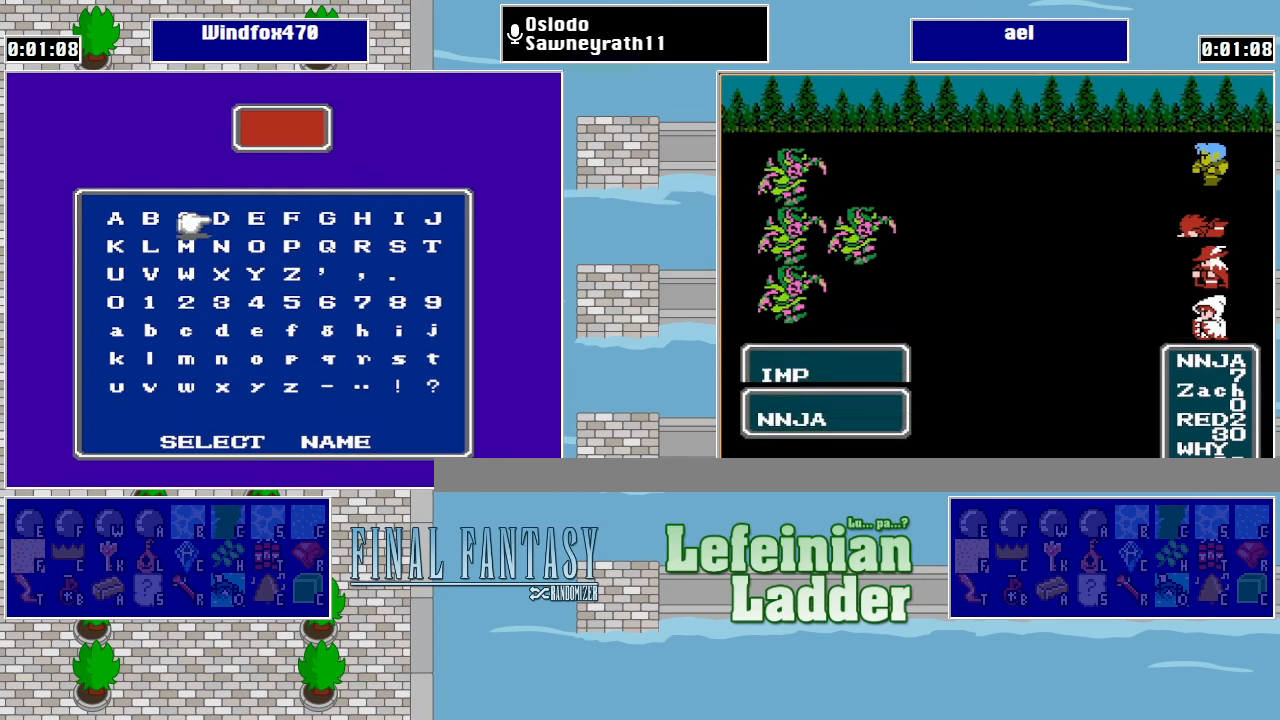
{"buttons": [], "events": [[34, "DPAD_RIGHT", "up"], [100, "A", "down"], [167, "A", "up"], [234, "A", "down"], [300, "A", "up"], [367, "A", "down"], [434, "A", "up"]]}
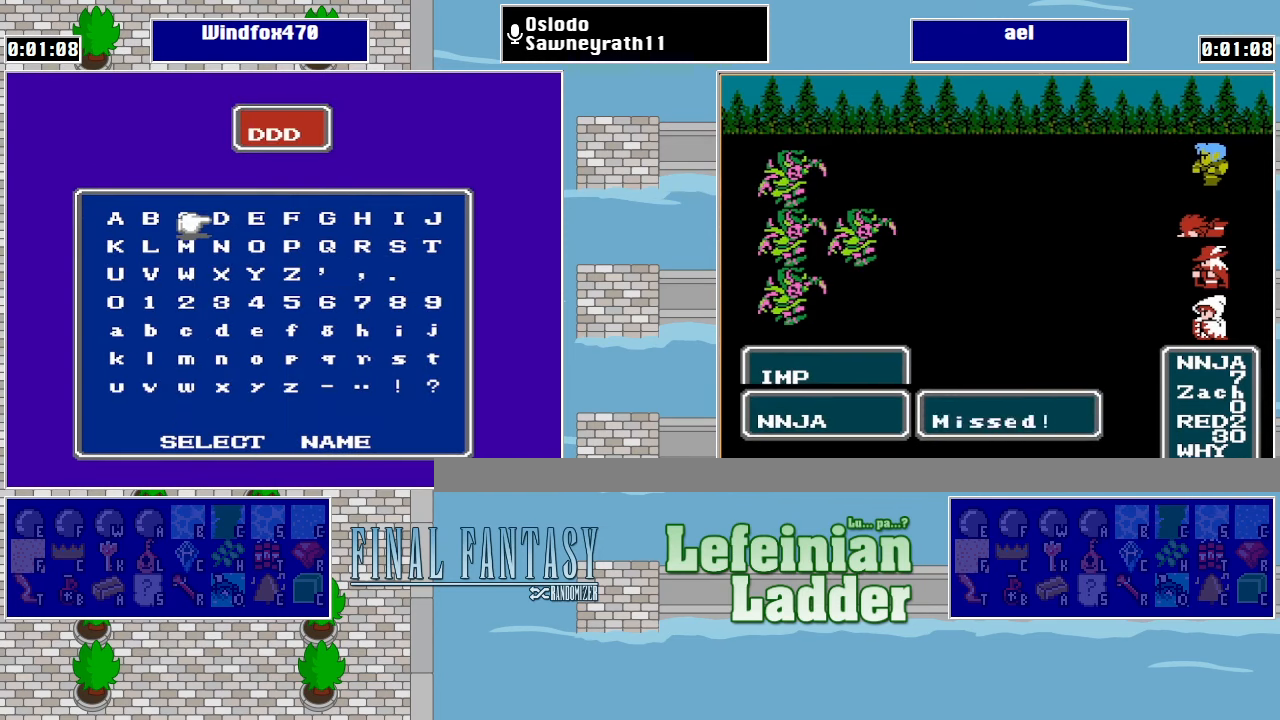
{"buttons": [], "events": [[34, "A", "down"], [100, "A", "up"]]}
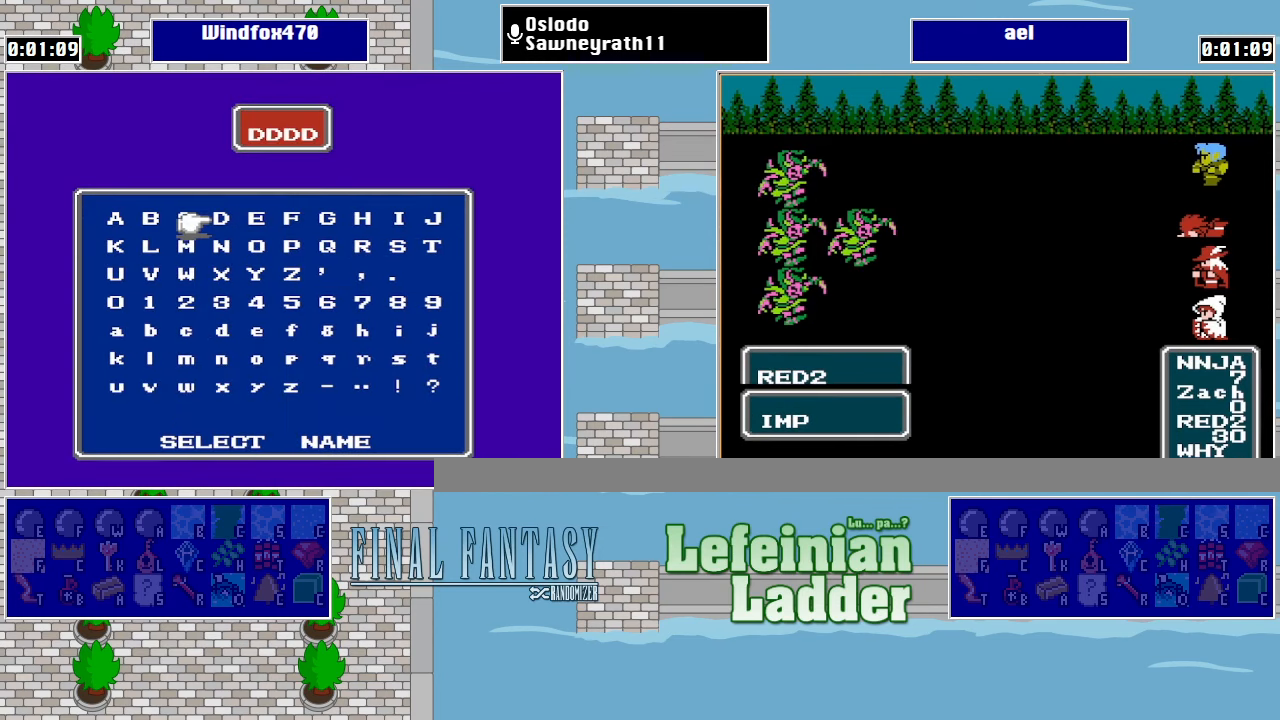
{"buttons": ["A"], "events": [[500, "A", "down"]]}
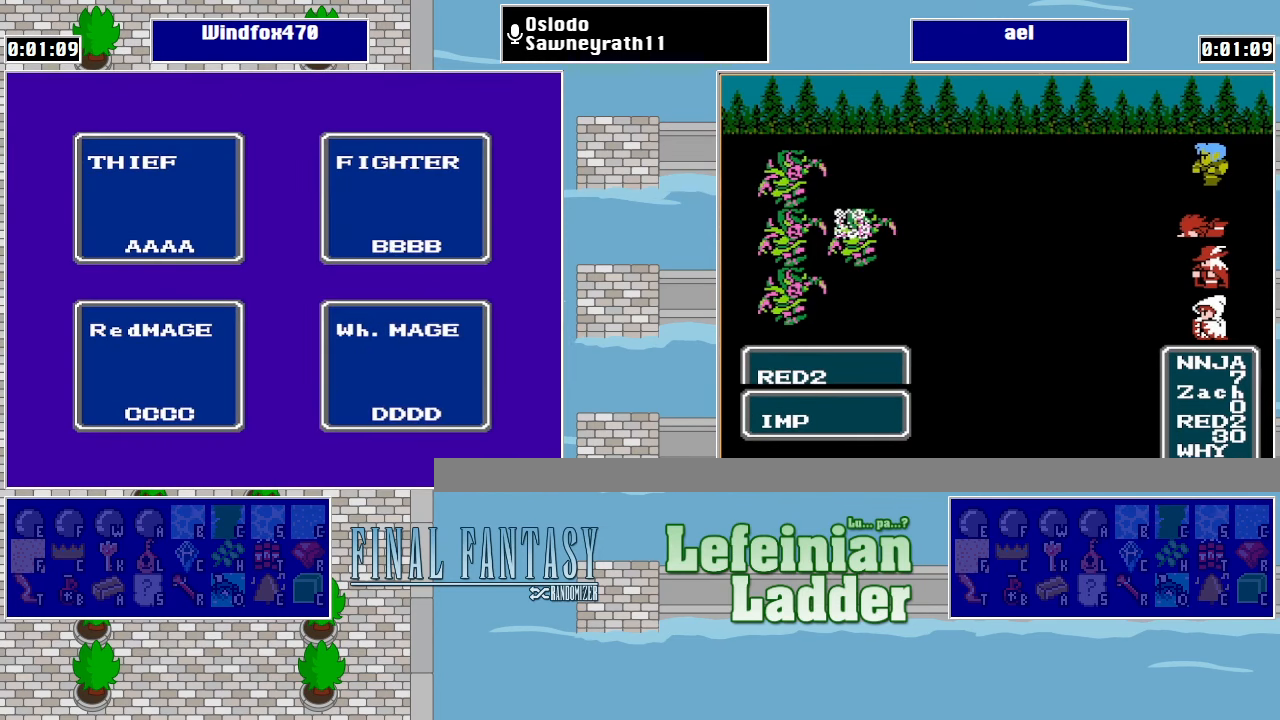
{"buttons": [], "events": [[100, "A", "up"]]}